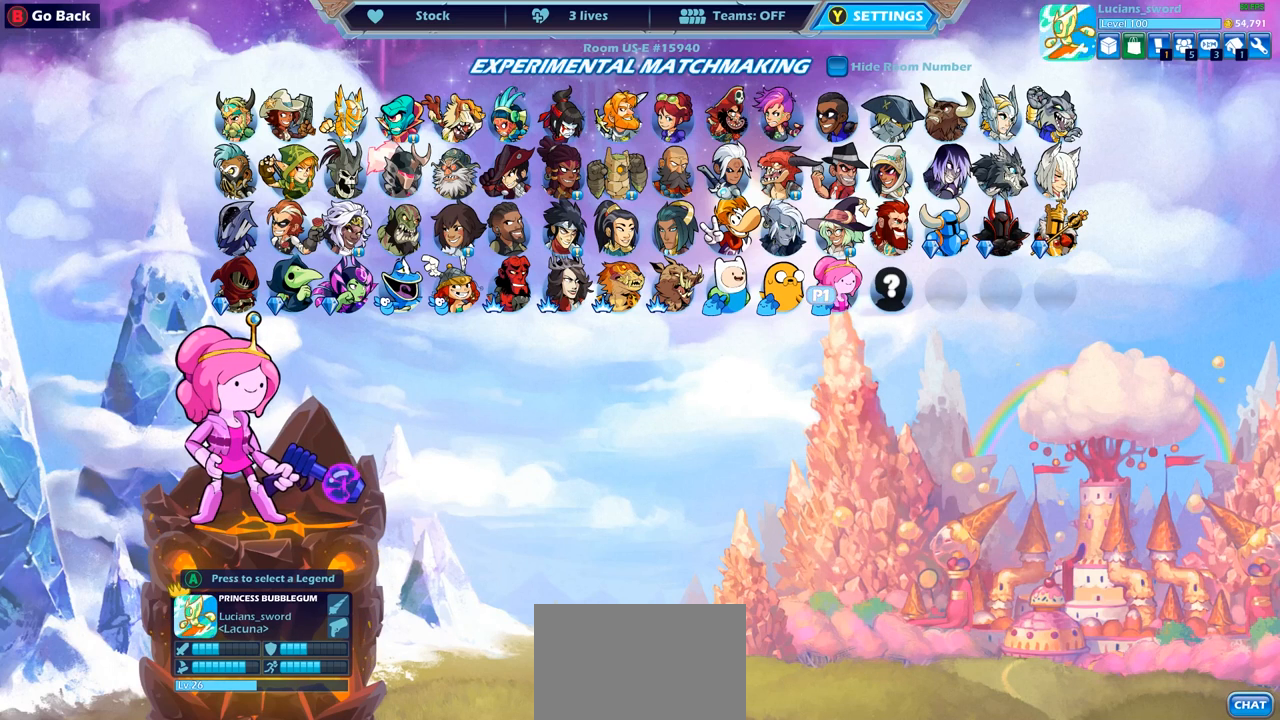
Gameplay with a controller (PlayStation layout); each line is a JSON object with the inputs held at the frame after it. "events" lists button and stick changes between this image and that frame as [ms after this image, input, new state], when the widget could be followed in between.
{"buttons": ["DPAD_LEFT"], "left_stick": "center", "right_stick": "center", "events": [[383, "DPAD_LEFT", "down"]]}
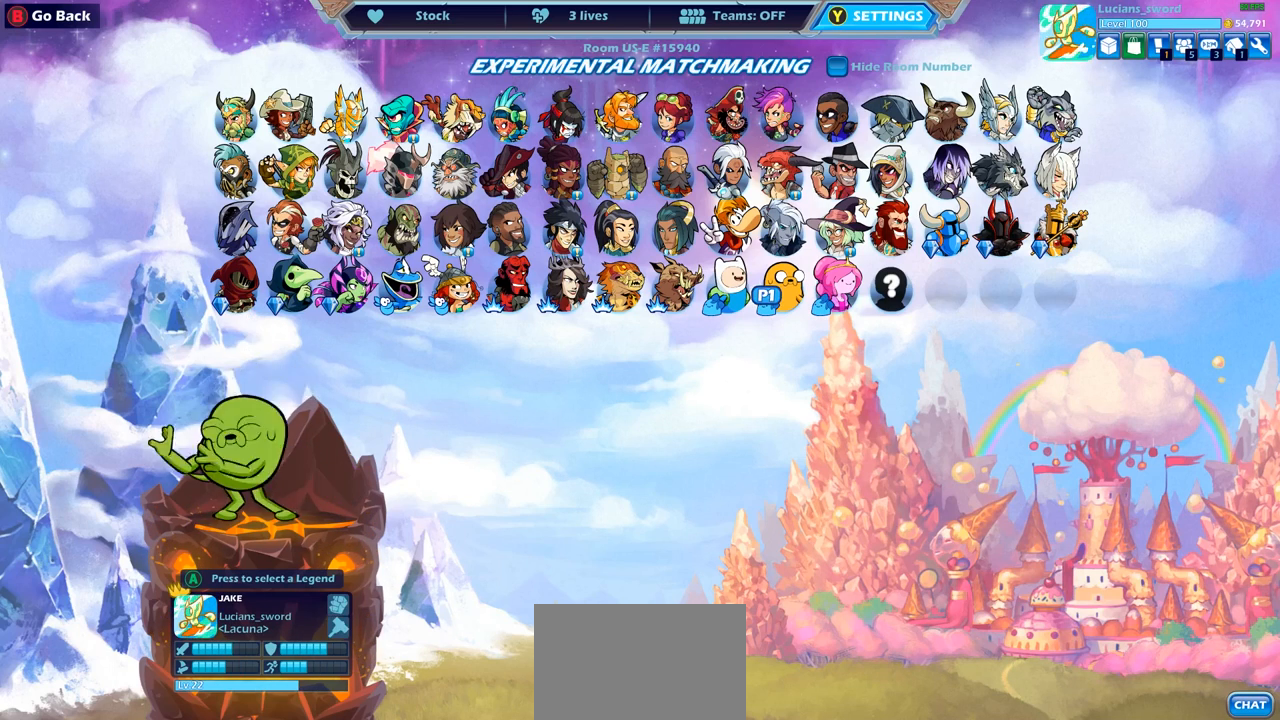
{"buttons": [], "left_stick": "center", "right_stick": "center", "events": [[17, "DPAD_LEFT", "up"], [117, "DPAD_LEFT", "down"], [217, "DPAD_LEFT", "up"]]}
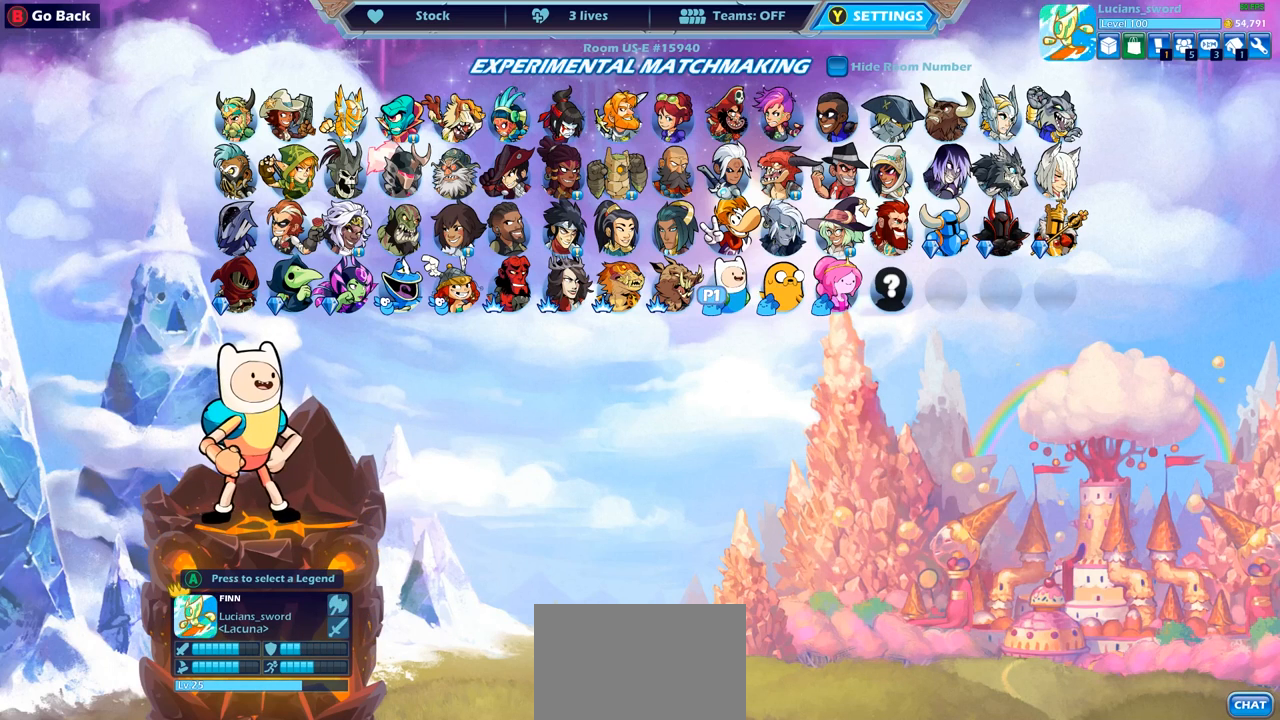
{"buttons": [], "left_stick": "center", "right_stick": "center", "events": []}
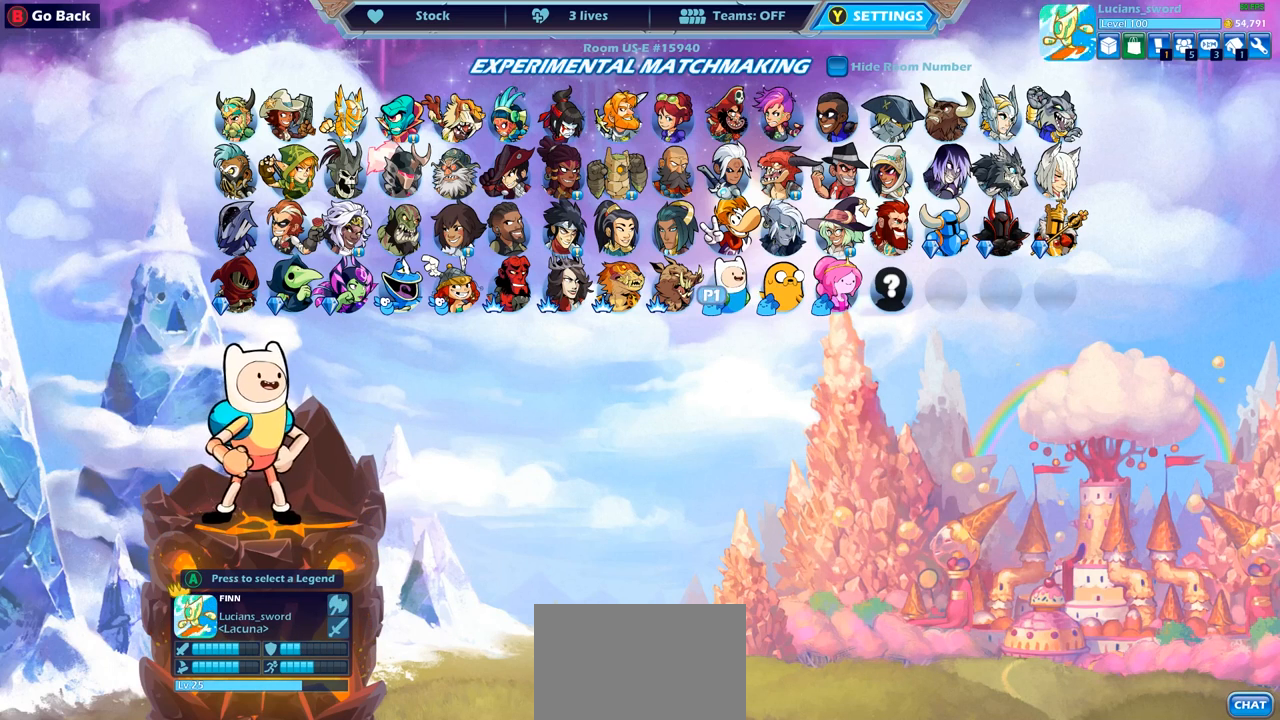
{"buttons": [], "left_stick": "center", "right_stick": "center", "events": []}
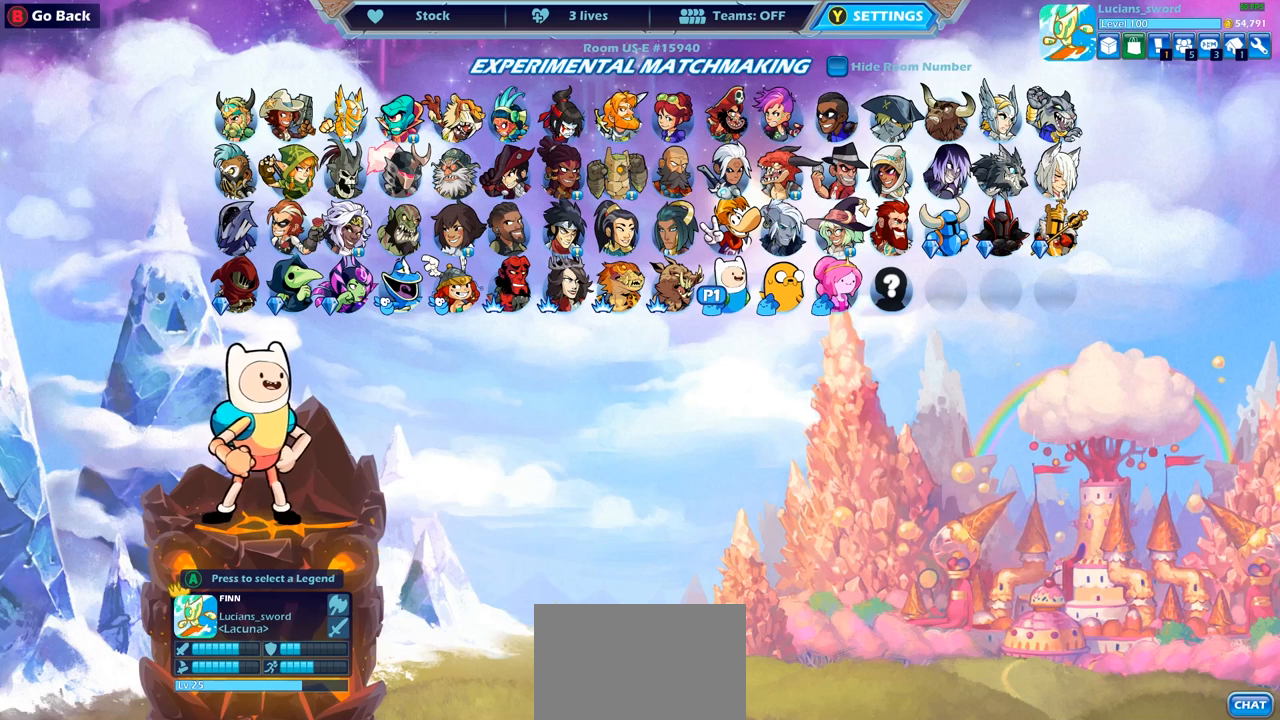
{"buttons": [], "left_stick": "center", "right_stick": "center", "events": [[183, "DPAD_RIGHT", "down"], [250, "DPAD_RIGHT", "up"]]}
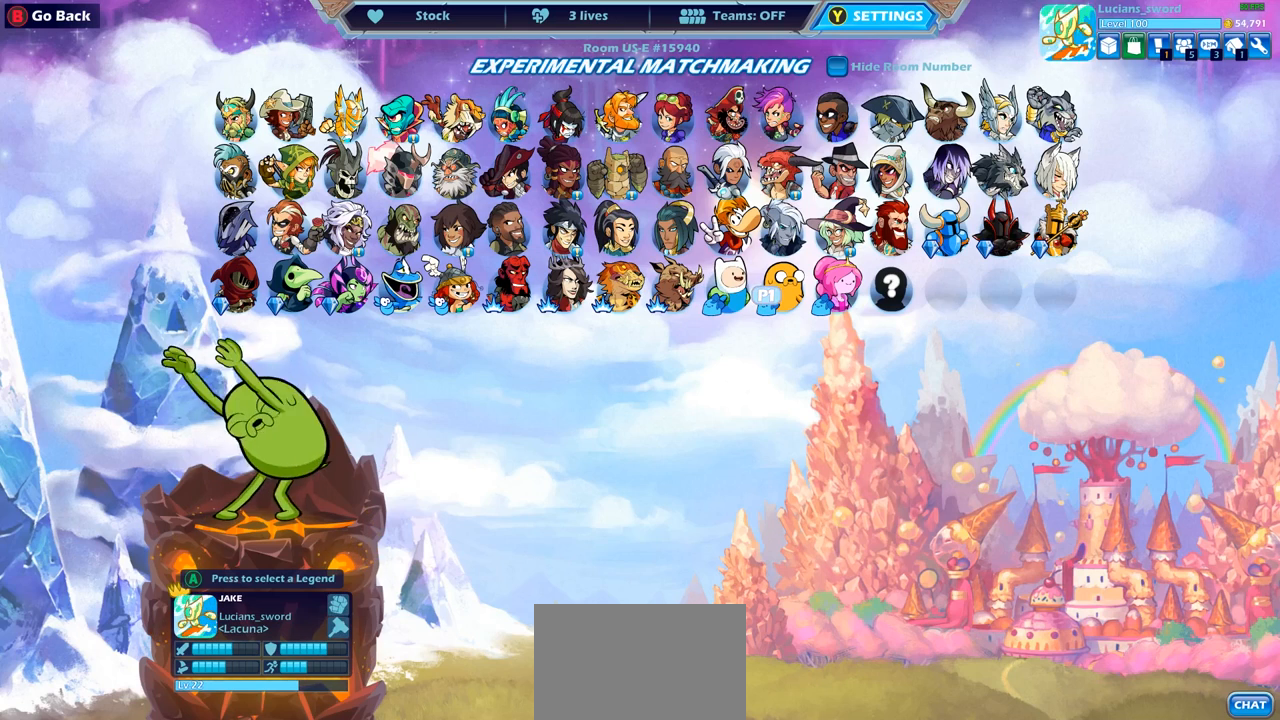
{"buttons": [], "left_stick": "center", "right_stick": "center", "events": []}
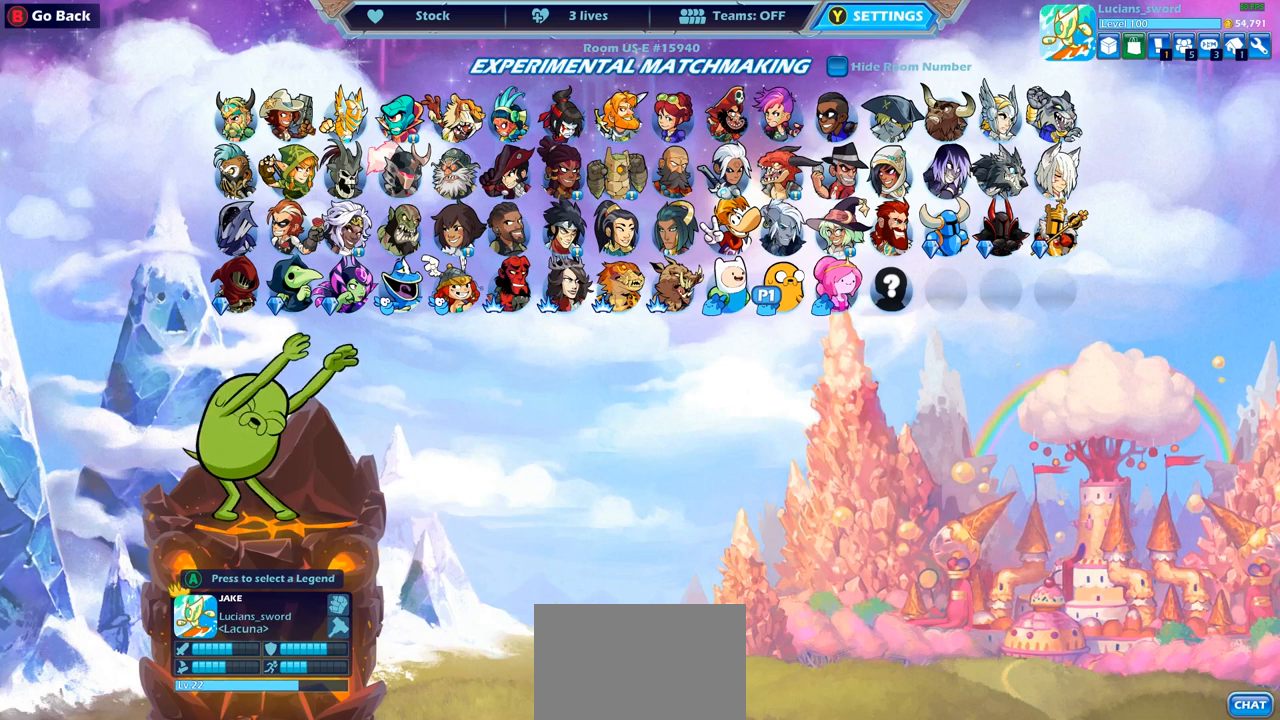
{"buttons": [], "left_stick": "center", "right_stick": "center", "events": [[83, "DPAD_RIGHT", "down"], [217, "DPAD_RIGHT", "up"]]}
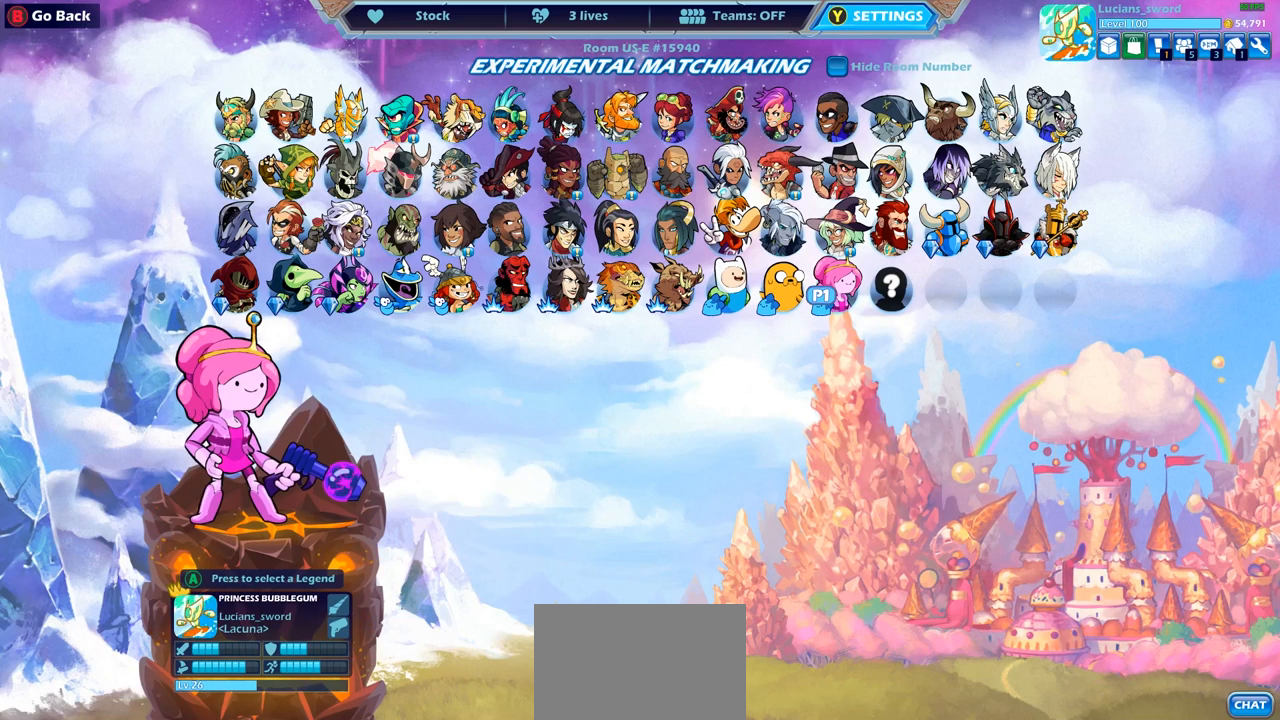
{"buttons": ["DPAD_LEFT"], "left_stick": "center", "right_stick": "center", "events": [[383, "DPAD_LEFT", "down"]]}
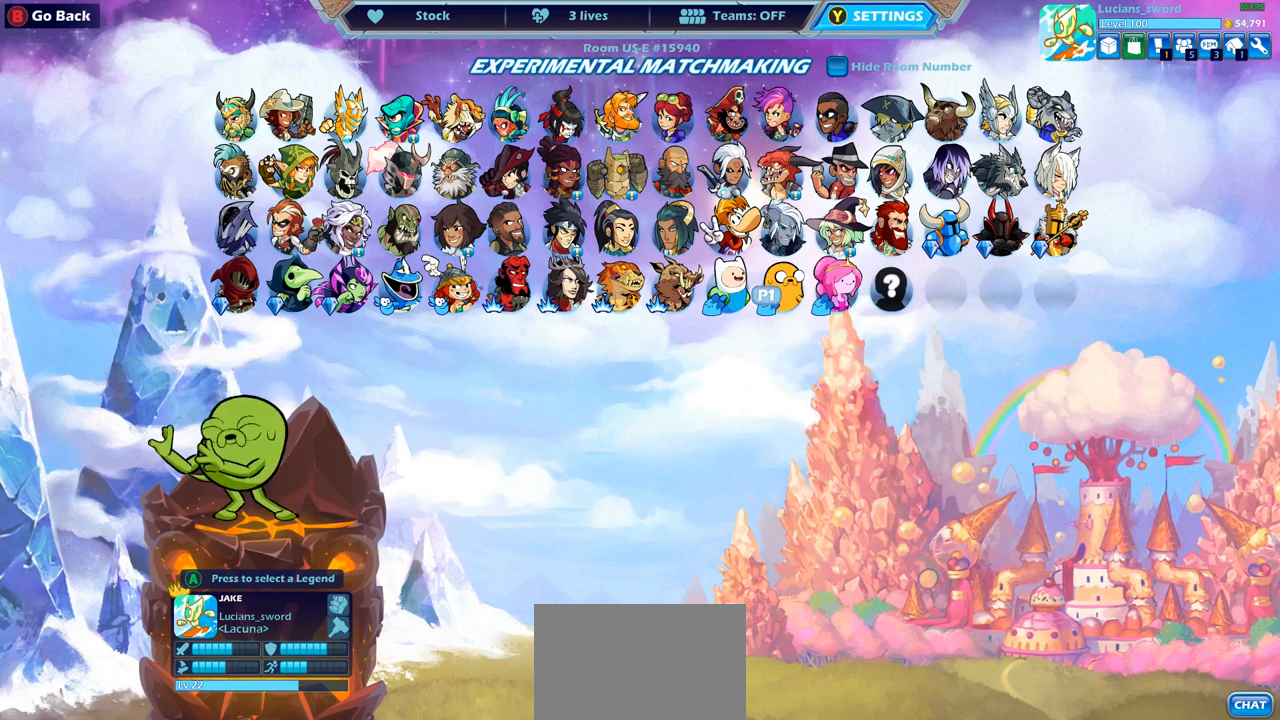
{"buttons": [], "left_stick": "center", "right_stick": "center", "events": [[17, "DPAD_LEFT", "up"], [100, "DPAD_LEFT", "down"], [200, "DPAD_LEFT", "up"]]}
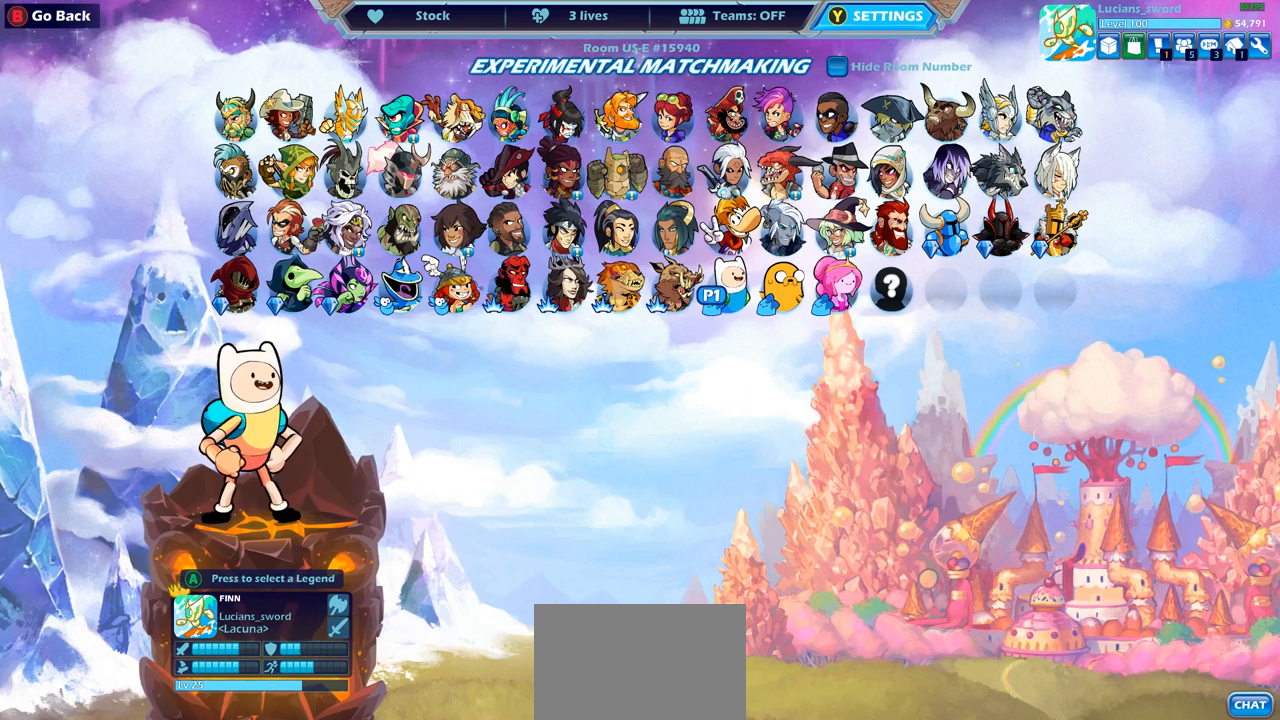
{"buttons": [], "left_stick": "center", "right_stick": "center", "events": []}
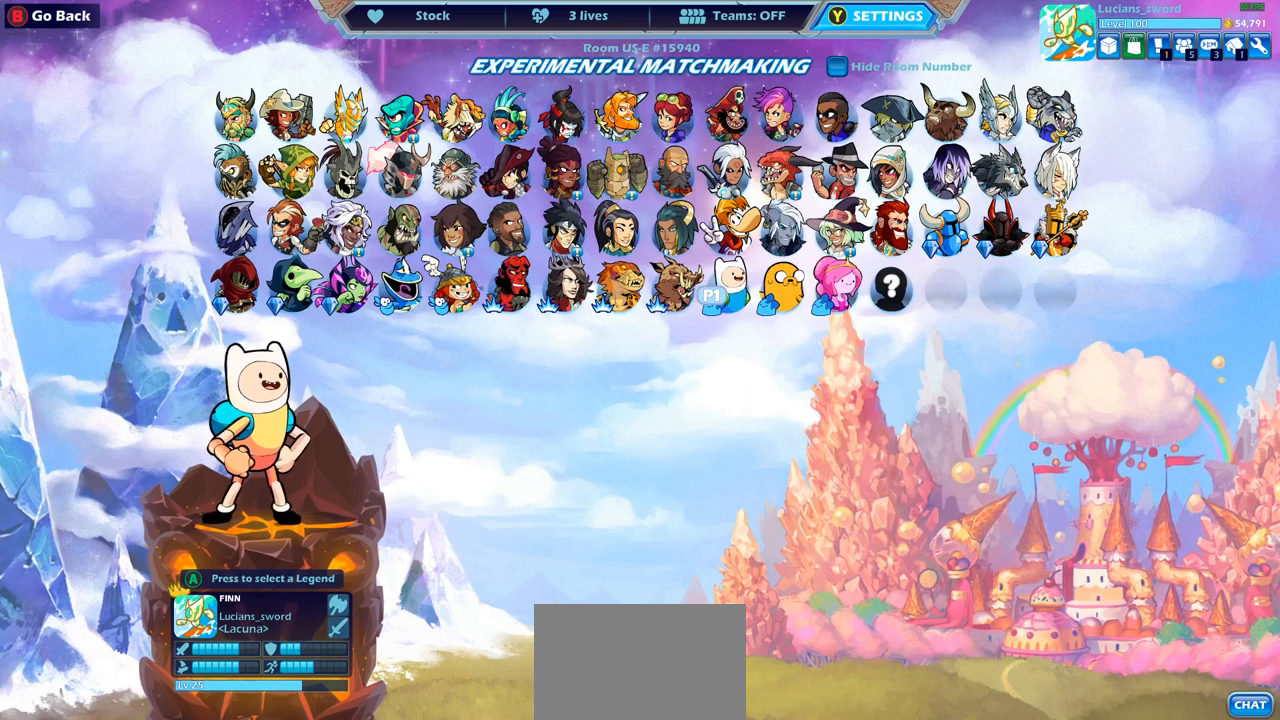
{"buttons": [], "left_stick": "center", "right_stick": "center", "events": []}
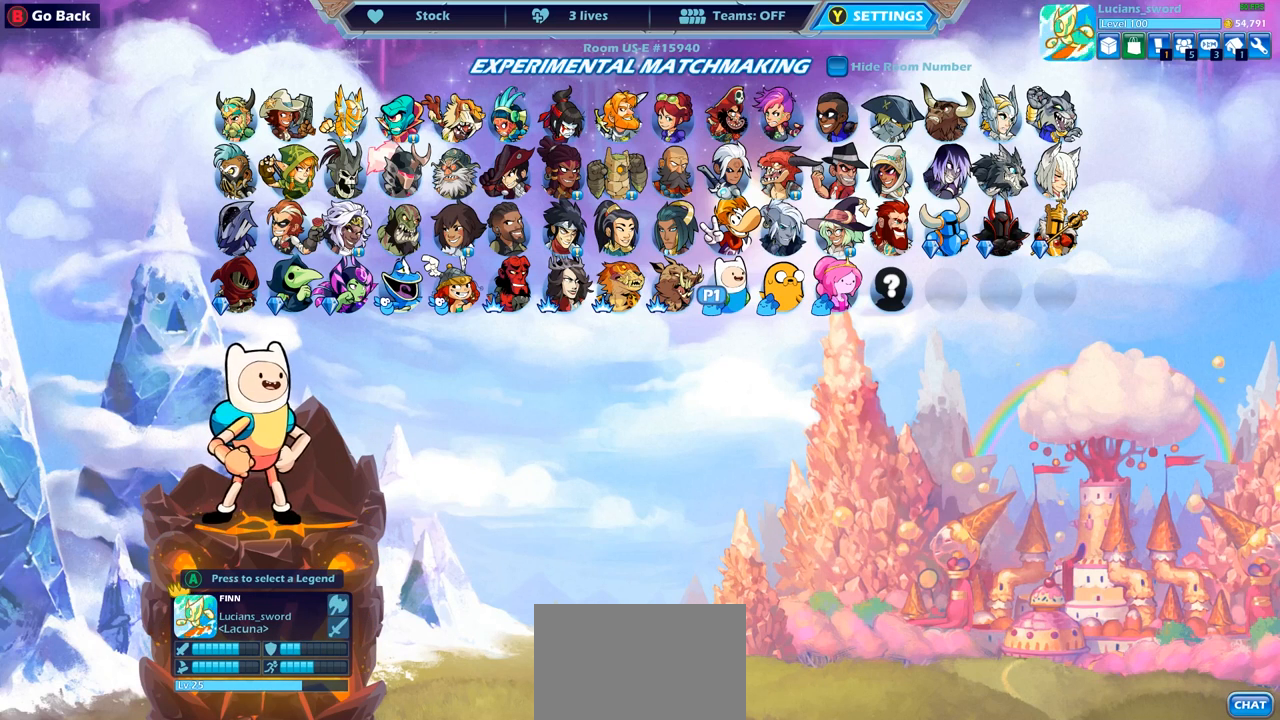
{"buttons": [], "left_stick": "center", "right_stick": "center", "events": []}
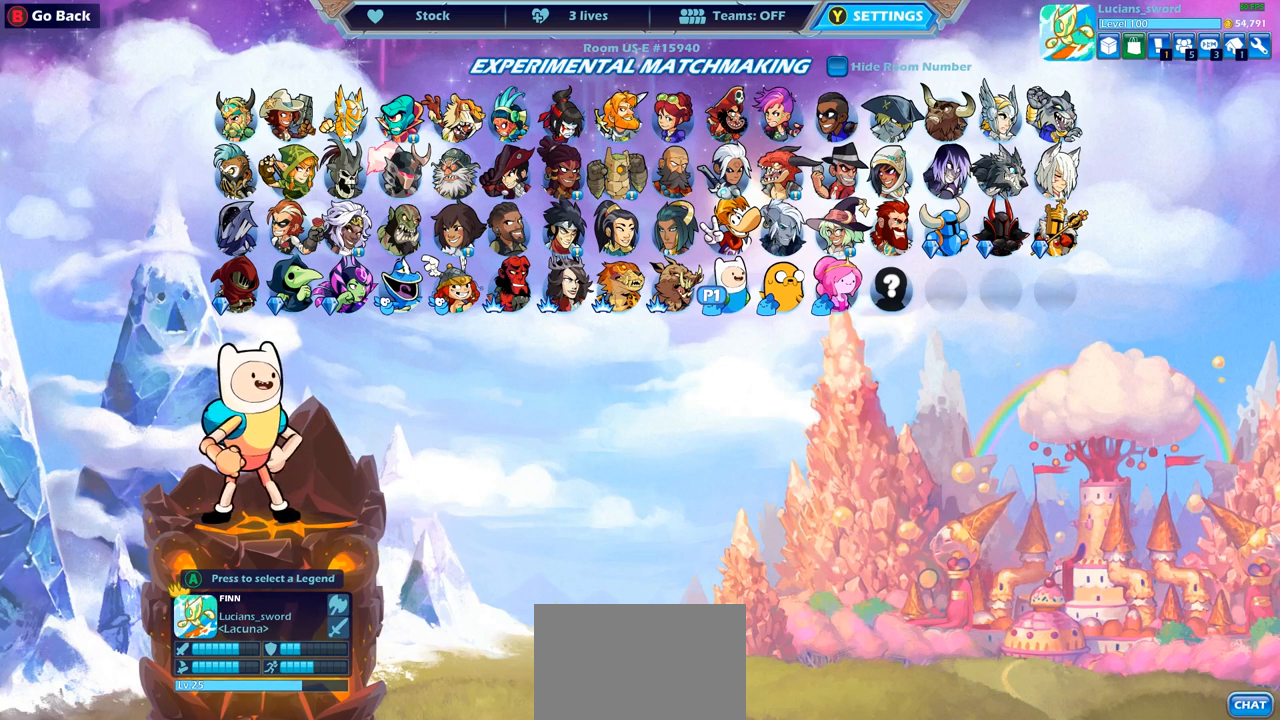
{"buttons": [], "left_stick": "center", "right_stick": "center", "events": [[233, "DPAD_RIGHT", "down"], [333, "DPAD_RIGHT", "up"]]}
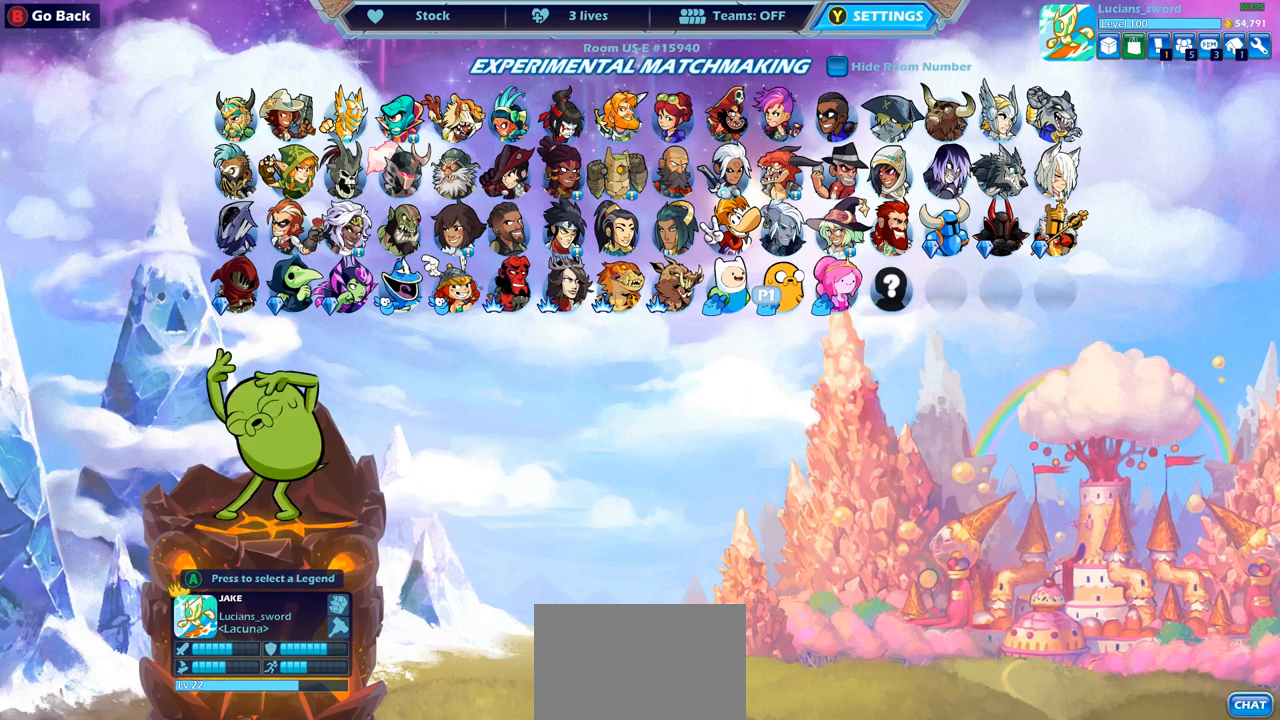
{"buttons": [], "left_stick": "center", "right_stick": "center", "events": []}
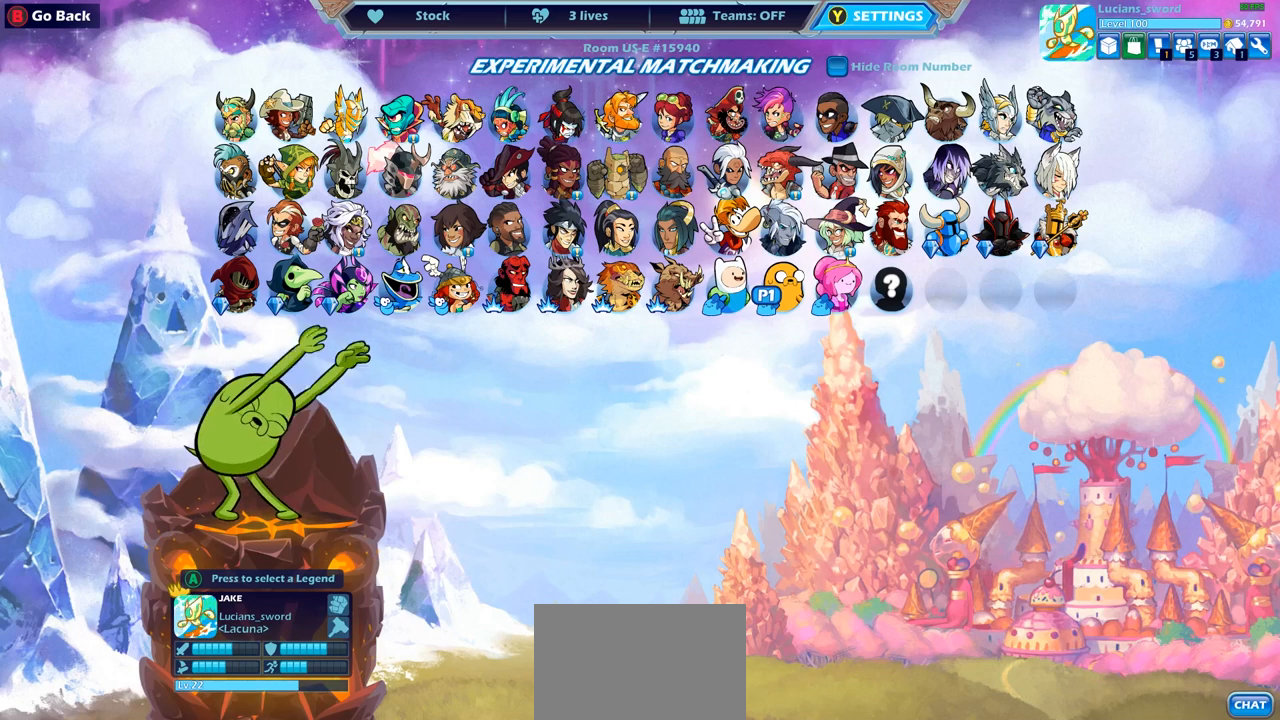
{"buttons": [], "left_stick": "center", "right_stick": "center", "events": []}
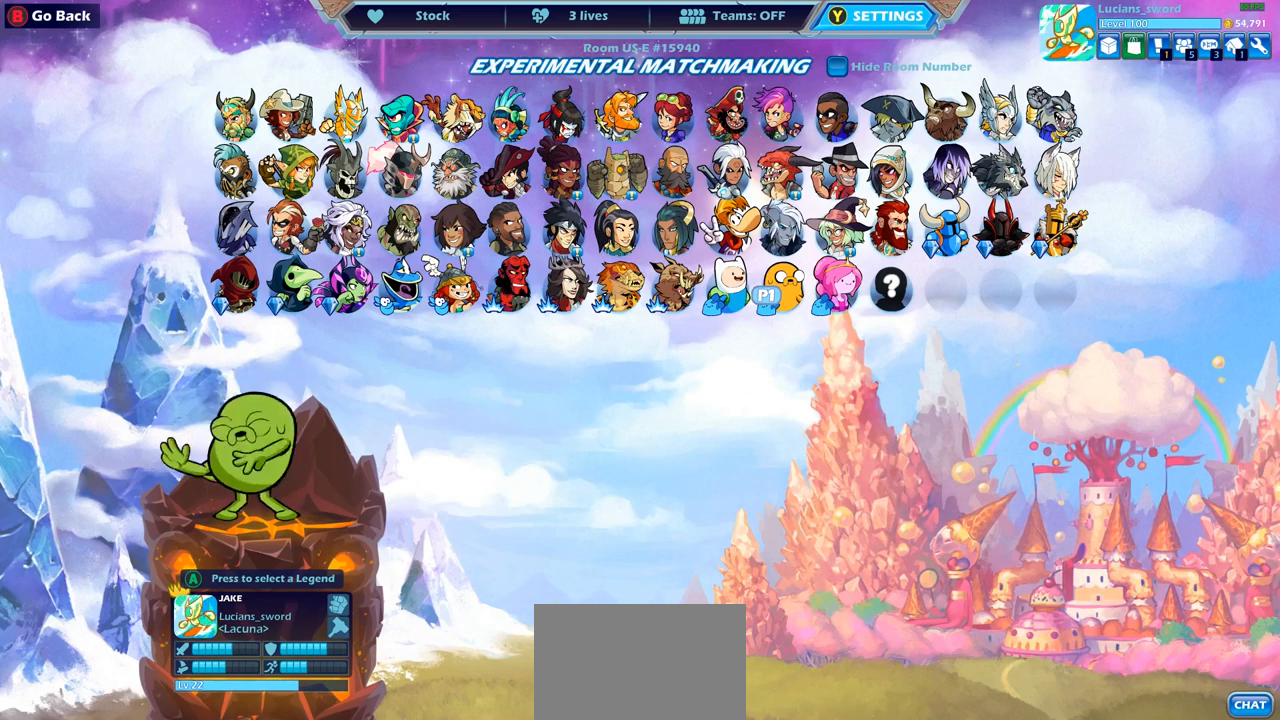
{"buttons": [], "left_stick": "center", "right_stick": "center", "events": []}
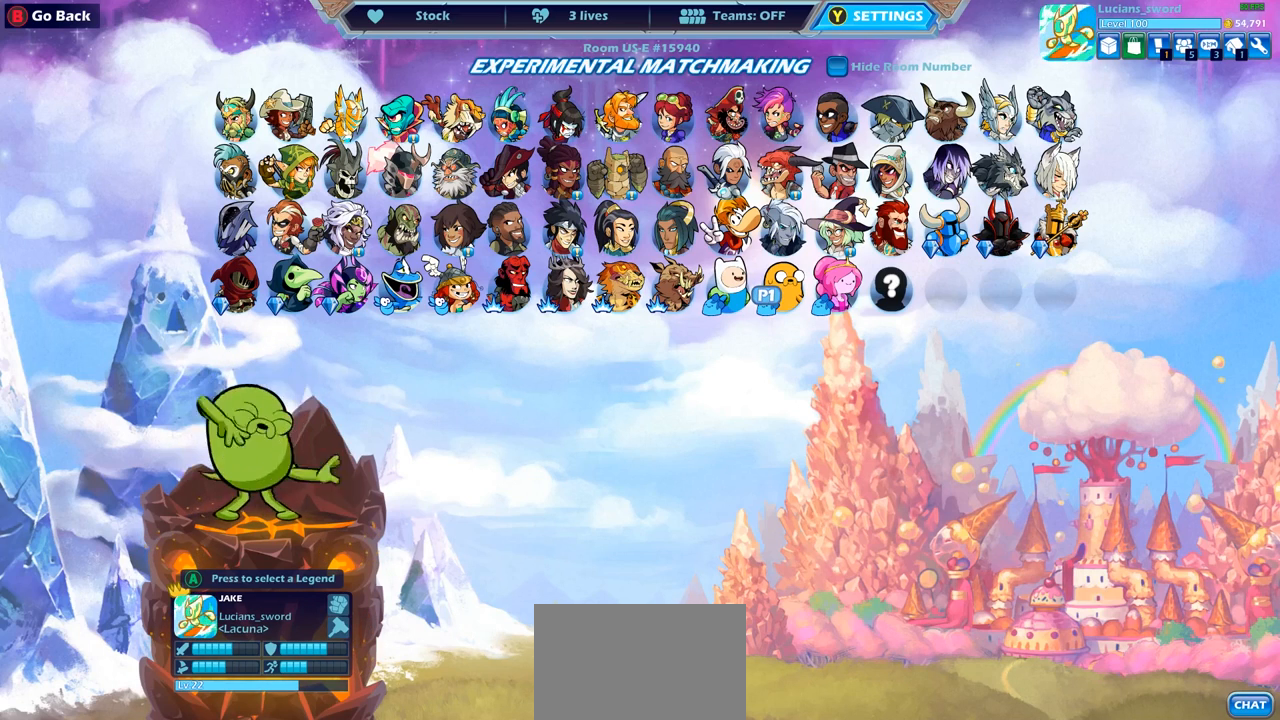
{"buttons": [], "left_stick": "center", "right_stick": "center", "events": []}
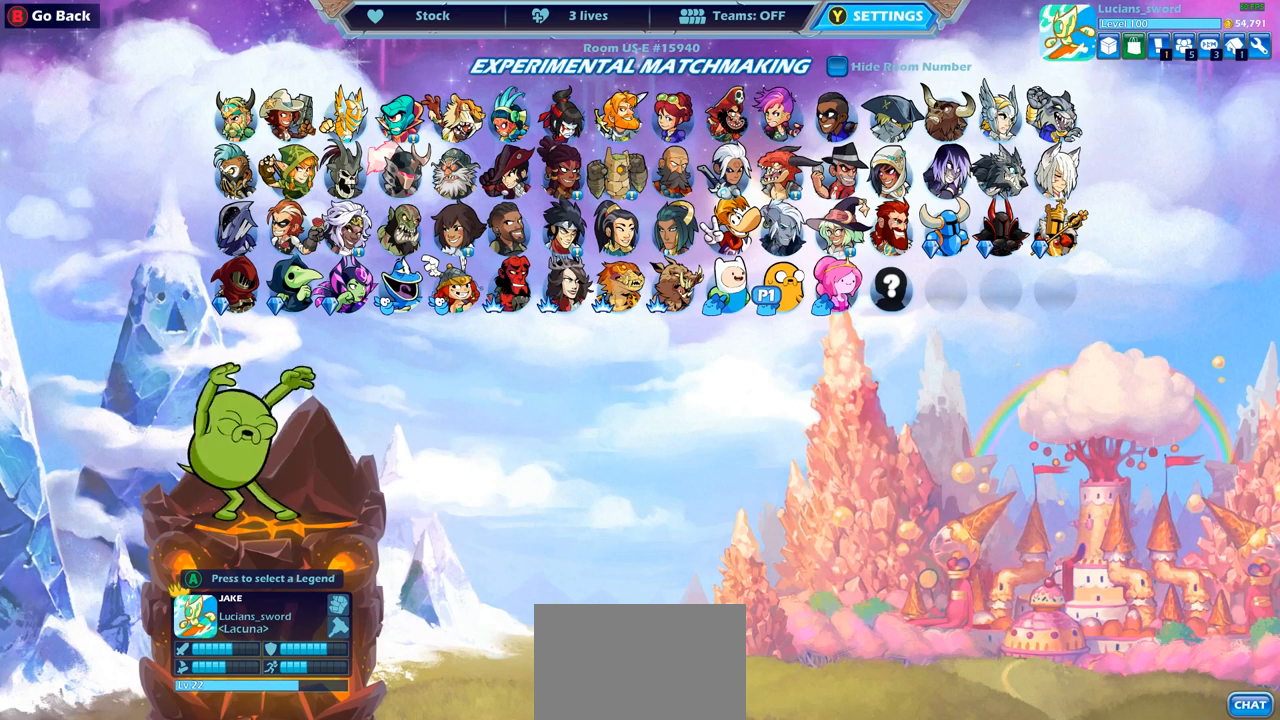
{"buttons": [], "left_stick": "center", "right_stick": "center", "events": []}
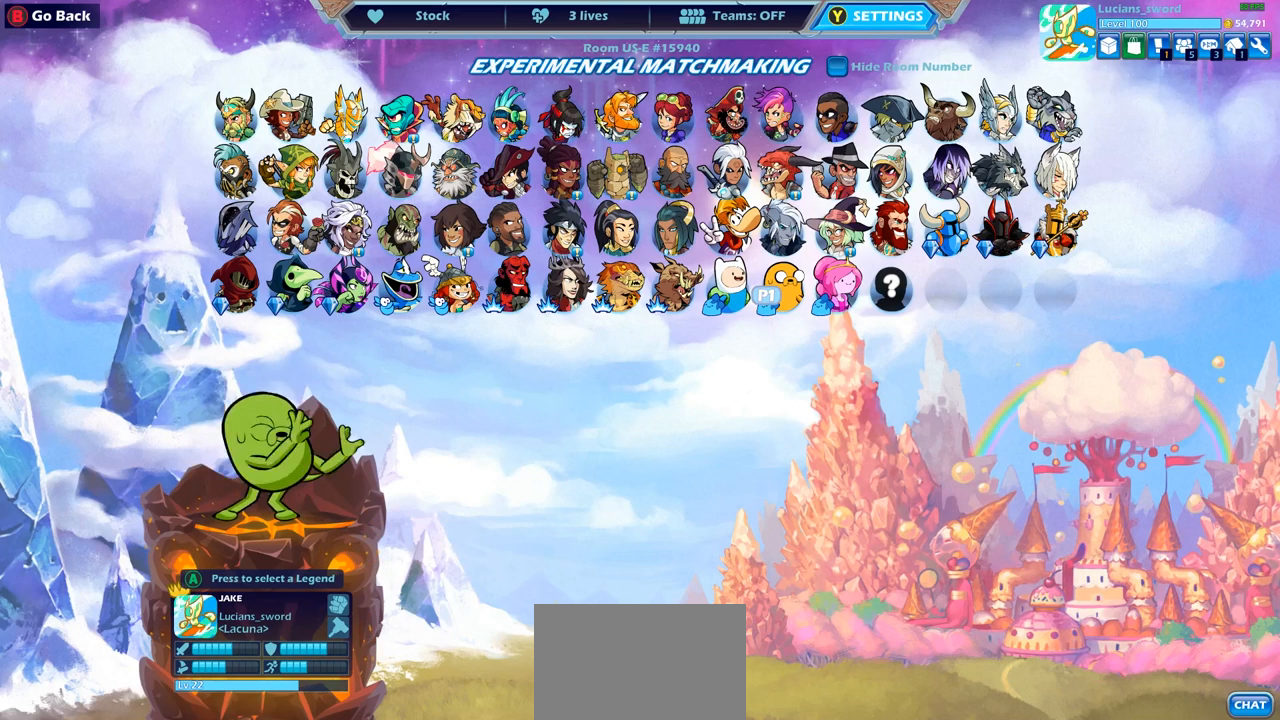
{"buttons": [], "left_stick": "center", "right_stick": "center", "events": []}
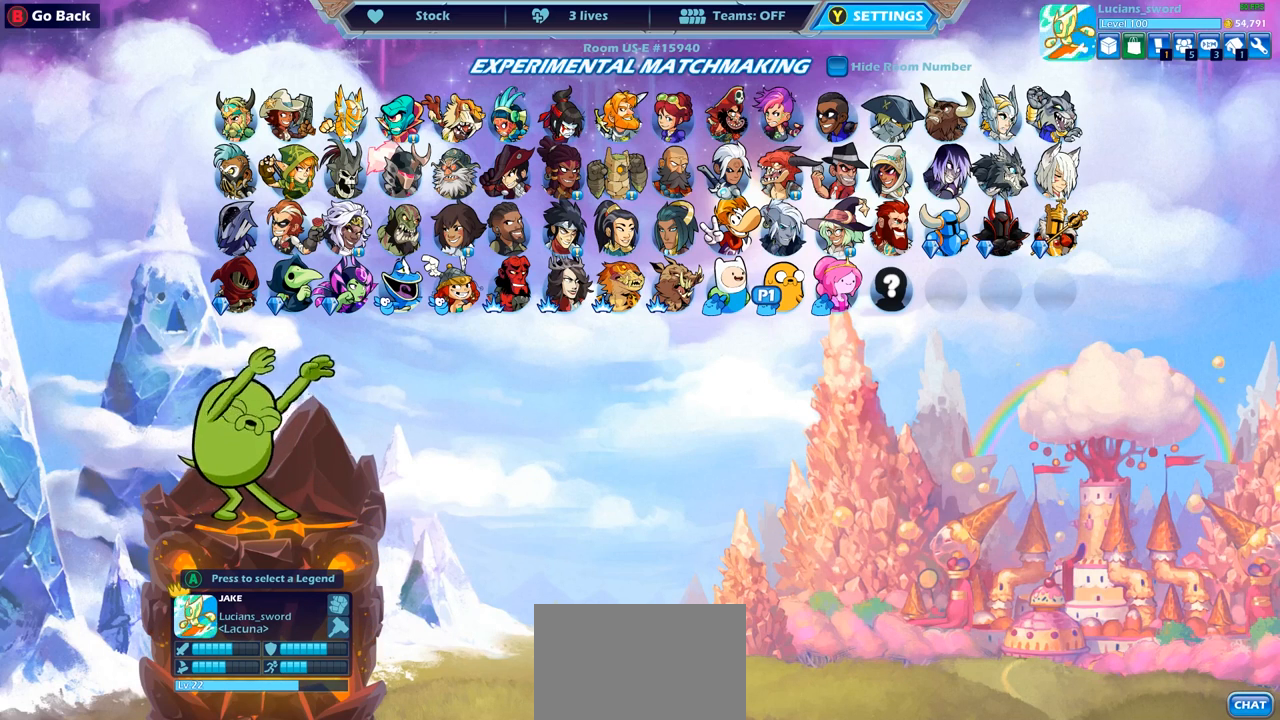
{"buttons": [], "left_stick": "center", "right_stick": "center", "events": []}
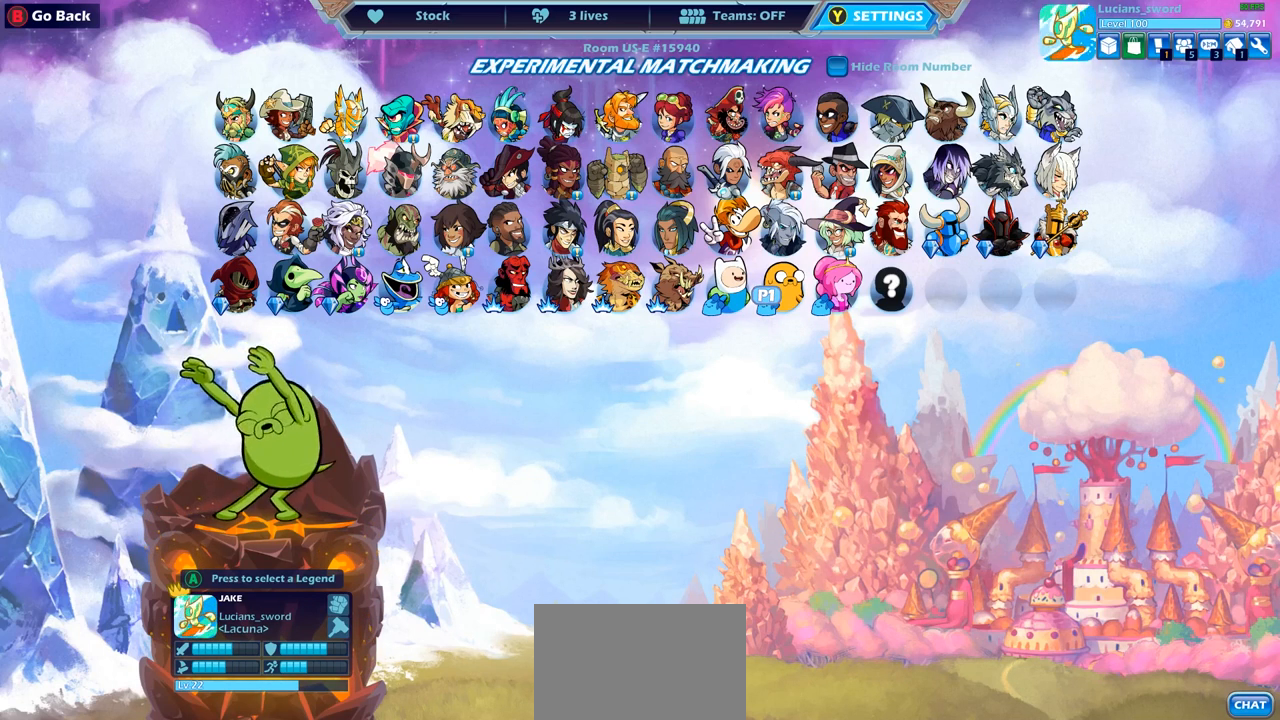
{"buttons": [], "left_stick": "center", "right_stick": "center", "events": []}
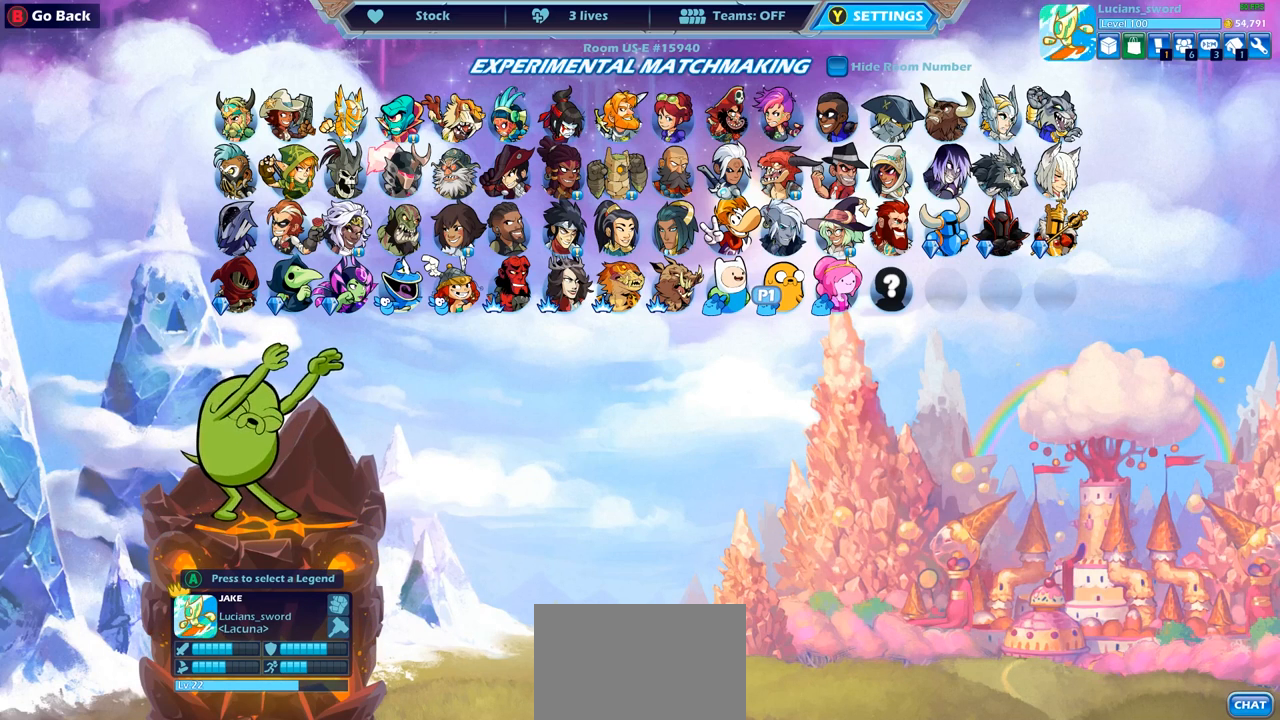
{"buttons": [], "left_stick": "center", "right_stick": "center", "events": []}
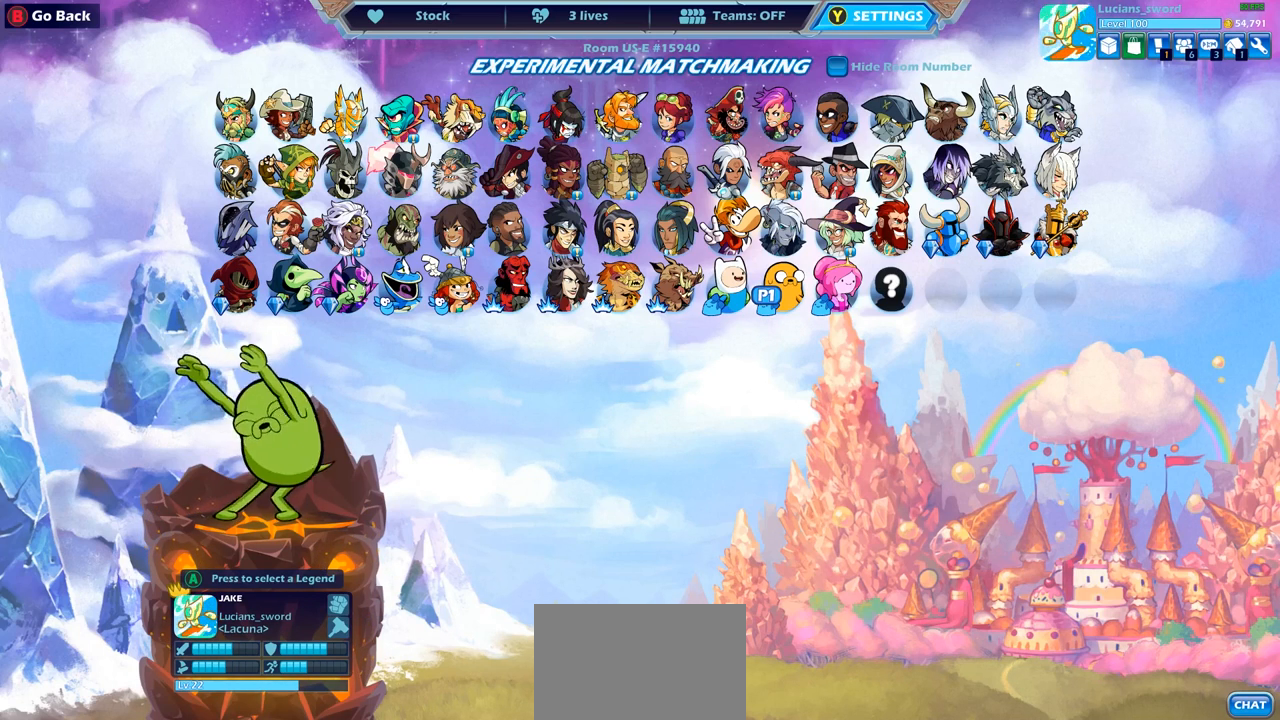
{"buttons": [], "left_stick": "center", "right_stick": "center", "events": [[17, "DPAD_RIGHT", "down"], [117, "DPAD_RIGHT", "up"]]}
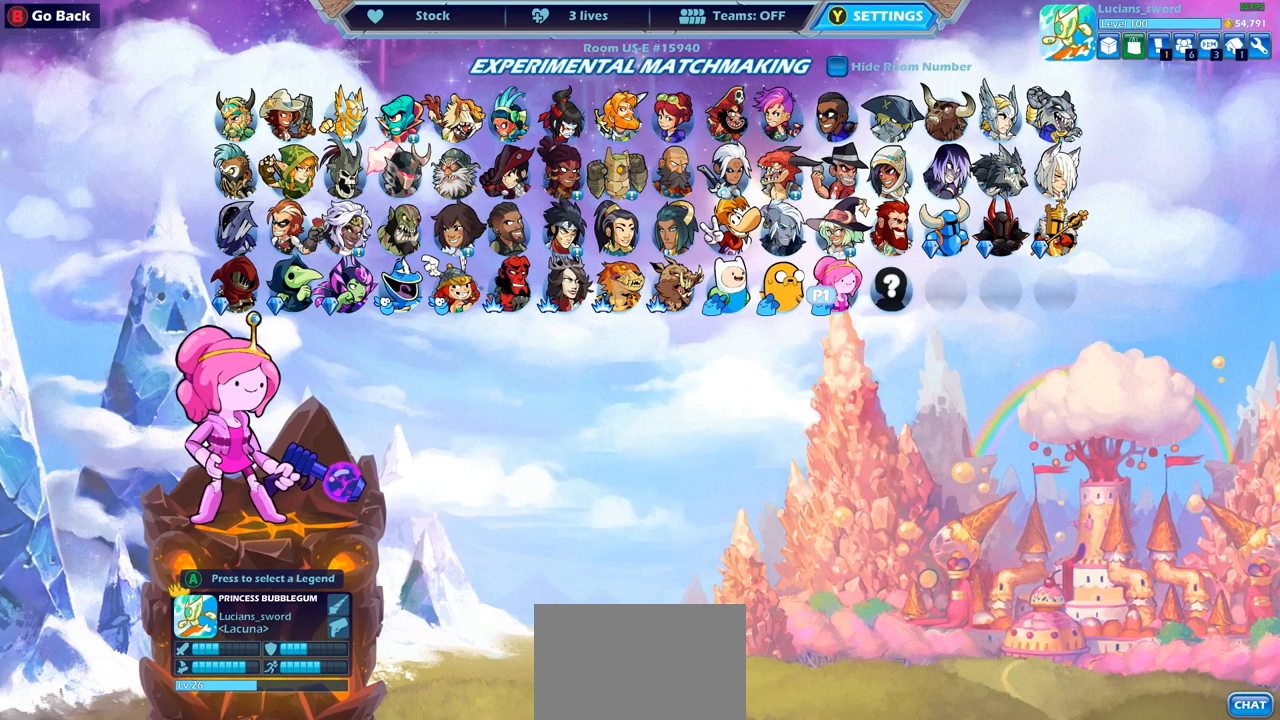
{"buttons": ["DPAD_LEFT"], "left_stick": "center", "right_stick": "center", "events": [[417, "DPAD_LEFT", "down"]]}
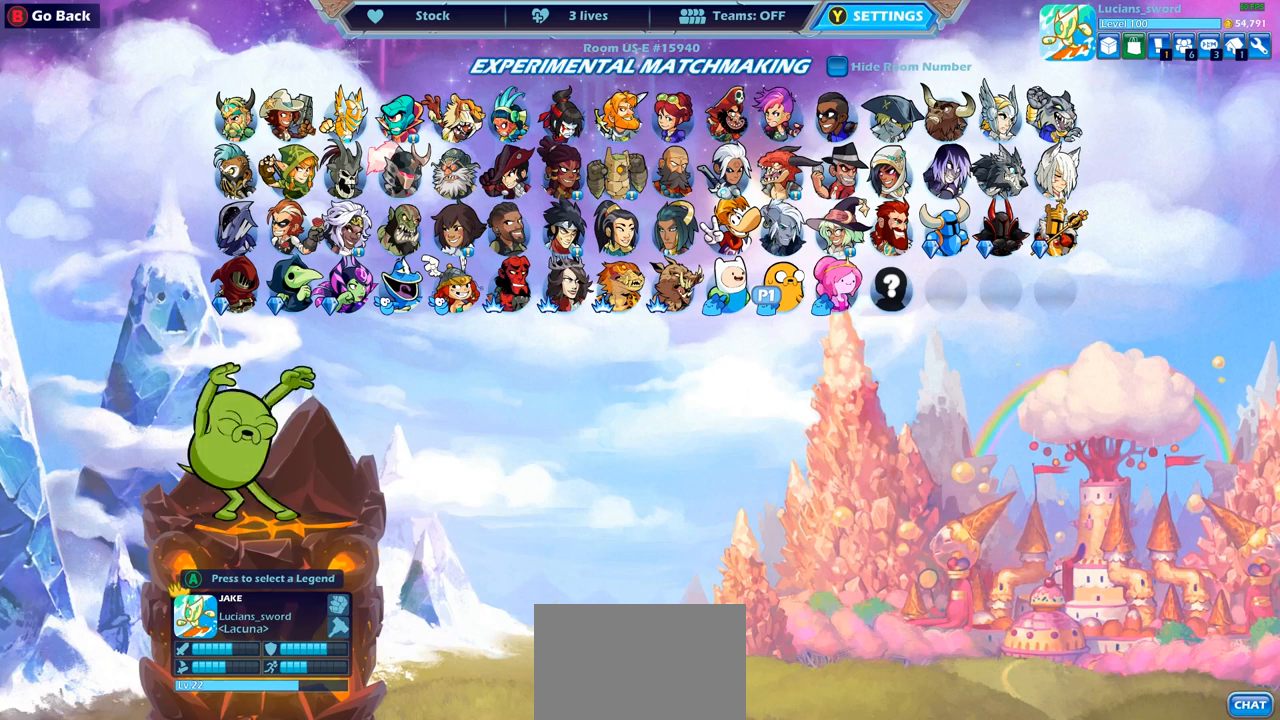
{"buttons": [], "left_stick": "center", "right_stick": "center", "events": [[50, "DPAD_LEFT", "up"], [400, "CIRCLE", "down"], [500, "CIRCLE", "up"]]}
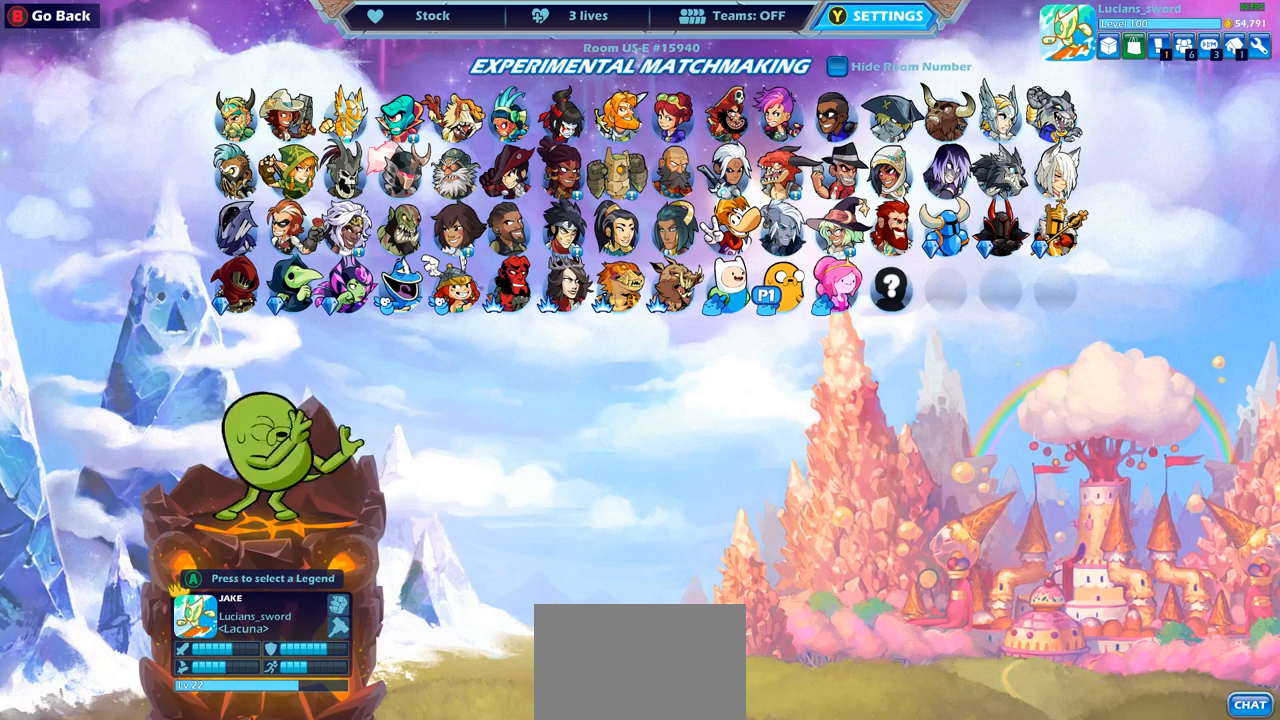
{"buttons": [], "left_stick": "center", "right_stick": "center", "events": [[383, "DPAD_DOWN", "down"], [483, "DPAD_DOWN", "up"]]}